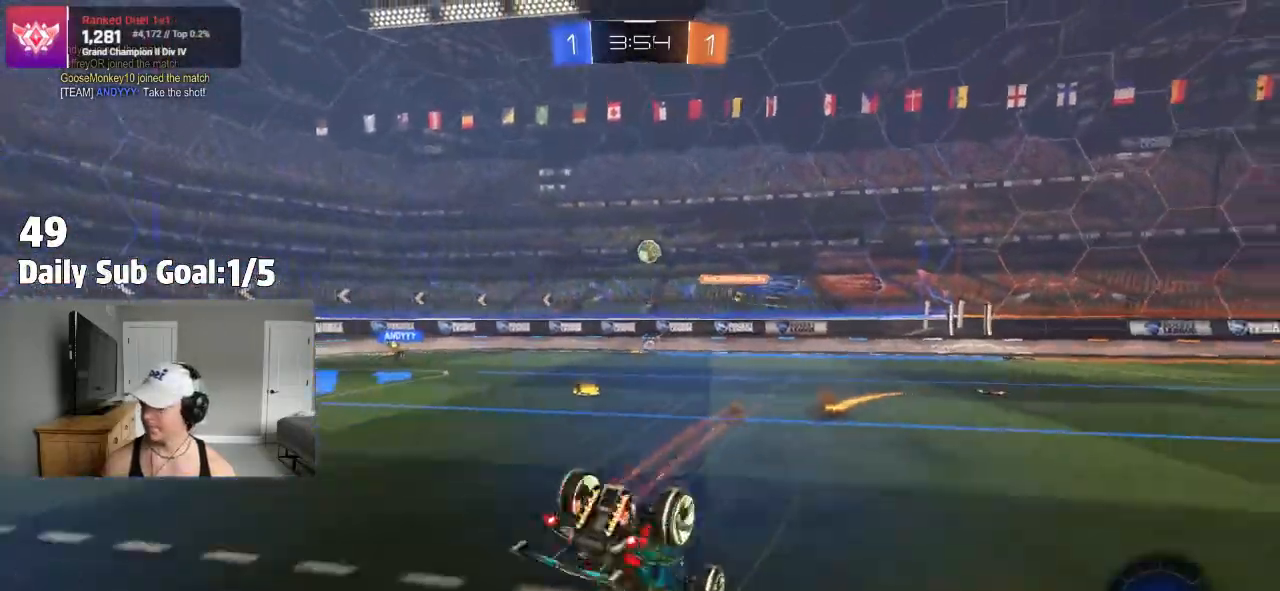
Gameplay with a controller (PlayStation layout); each line is a JSON object with the inputs held at the frame after it. "events" lists button and stick changes between this image and that frame as [ms after this image, input, new state], when the widget could be followed in between.
{"buttons": ["R2"], "left_stick": "center", "right_stick": "center", "events": [[17, "left_stick", "center"]]}
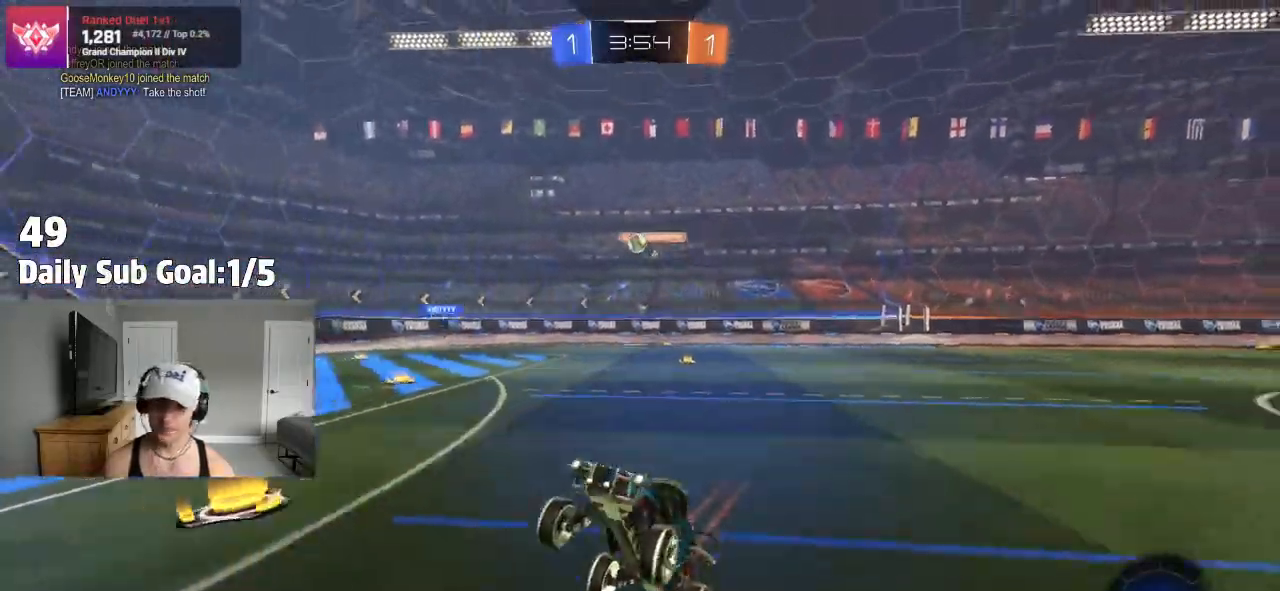
{"buttons": [], "left_stick": "center", "right_stick": "center"}
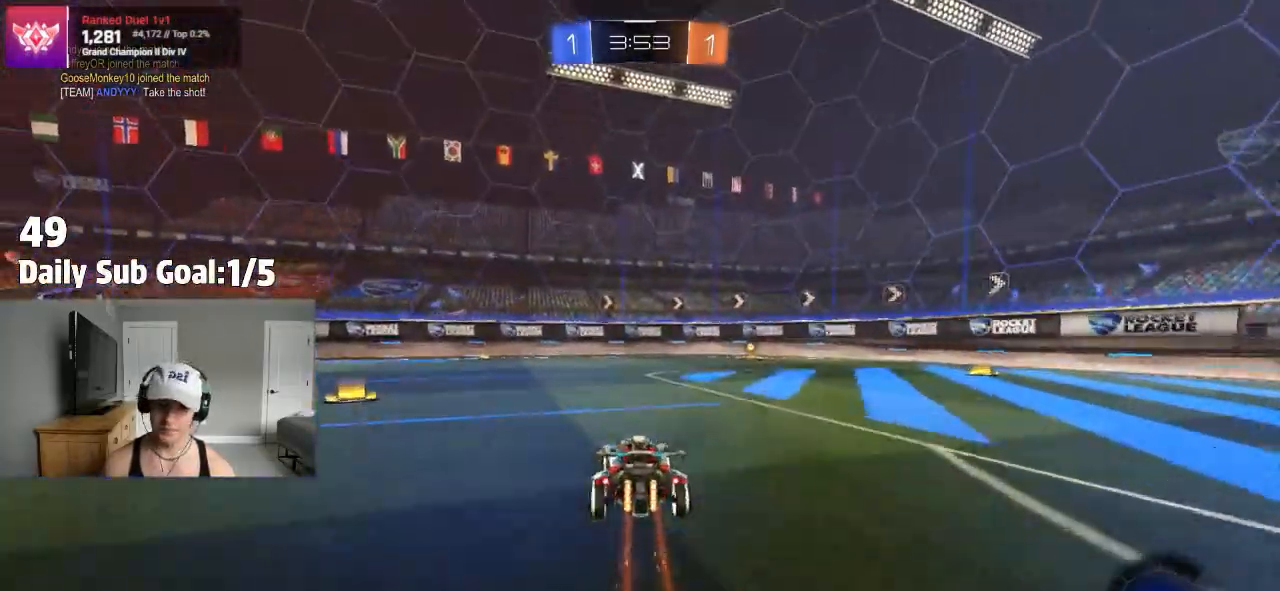
{"buttons": ["R2"], "left_stick": "right", "right_stick": "center"}
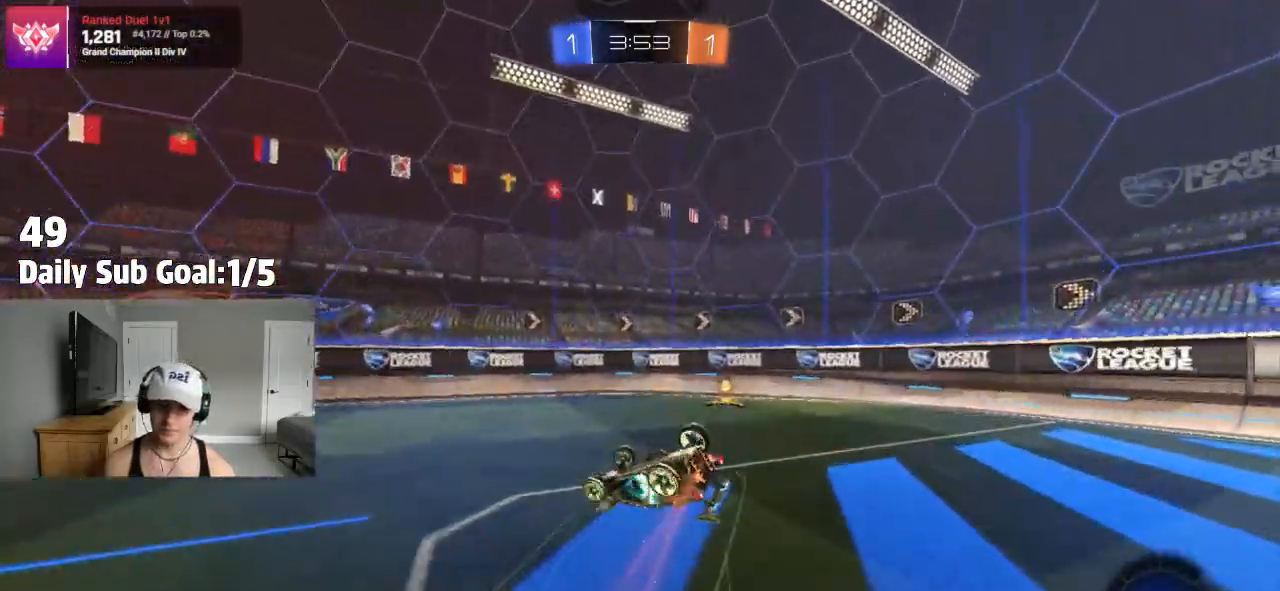
{"buttons": ["R2"], "left_stick": "right", "right_stick": "center", "events": [[67, "TRIANGLE", "down"], [83, "L1", "down"], [217, "TRIANGLE", "up"], [350, "L1", "up"]]}
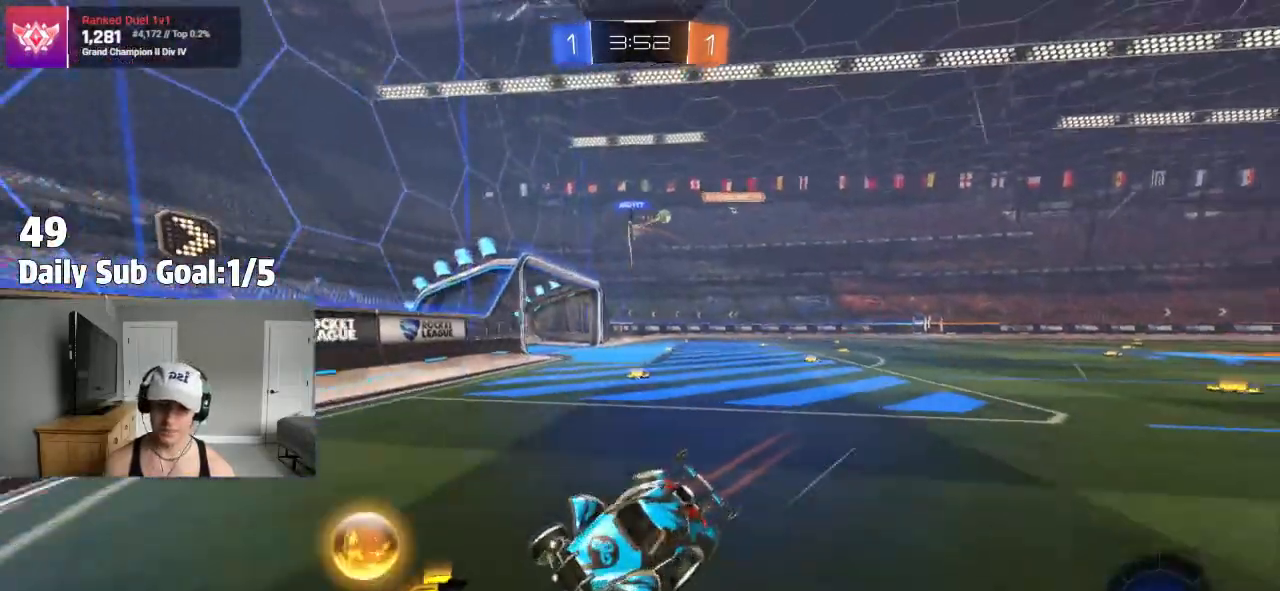
{"buttons": ["L1", "R2"], "left_stick": "right", "right_stick": "center", "events": [[183, "R2", "up"], [300, "R2", "down"], [500, "L1", "down"]]}
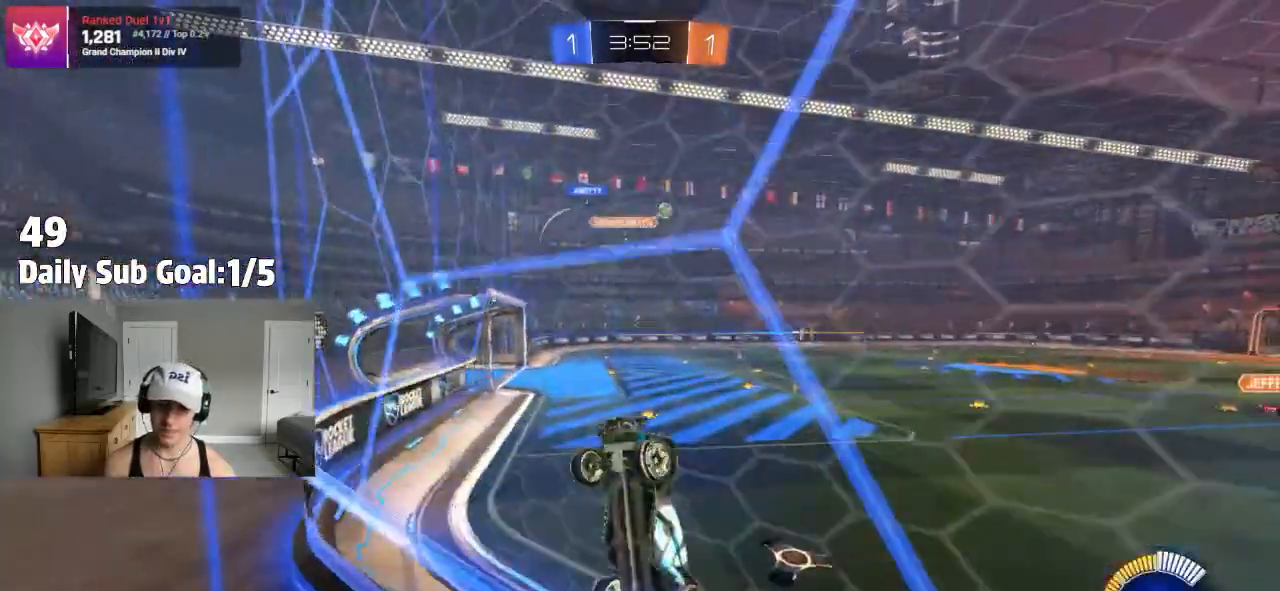
{"buttons": ["R2"], "left_stick": "right", "right_stick": "center", "events": [[33, "L1", "up"], [167, "R2", "up"], [217, "R2", "down"], [283, "R2", "up"], [317, "L1", "down"], [400, "R2", "down"], [417, "L1", "up"]]}
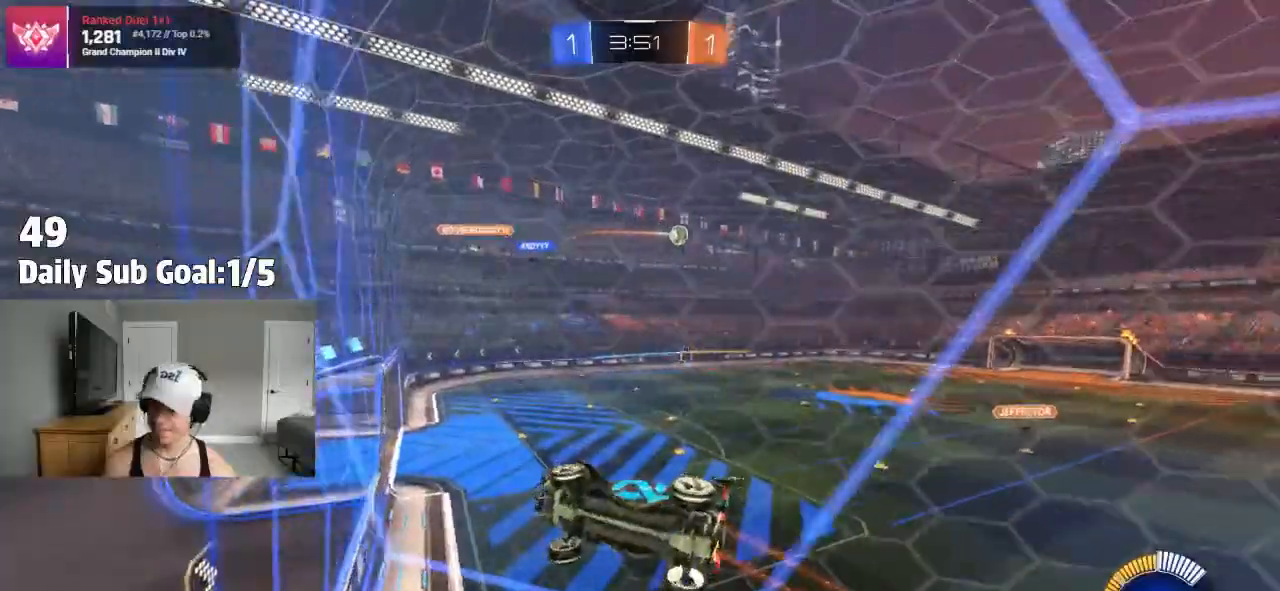
{"buttons": ["R2"], "left_stick": "right", "right_stick": "center", "events": [[150, "R2", "up"], [167, "L1", "down"], [250, "L1", "up"], [250, "R2", "down"]]}
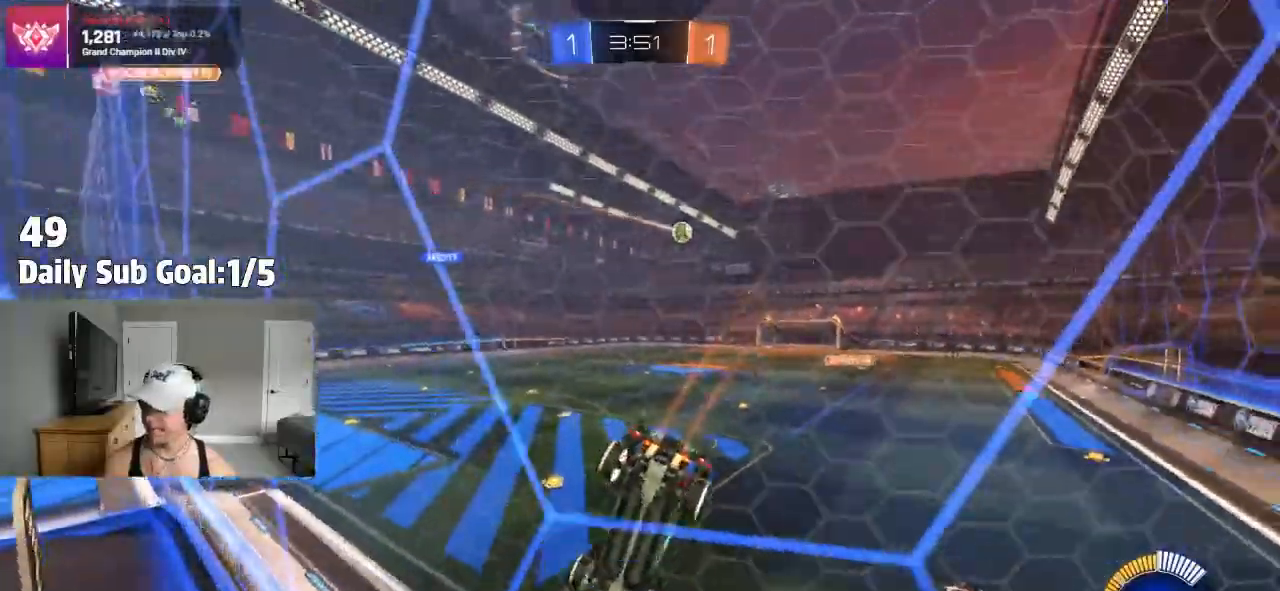
{"buttons": [], "left_stick": "right", "right_stick": "center", "events": [[67, "R2", "up"]]}
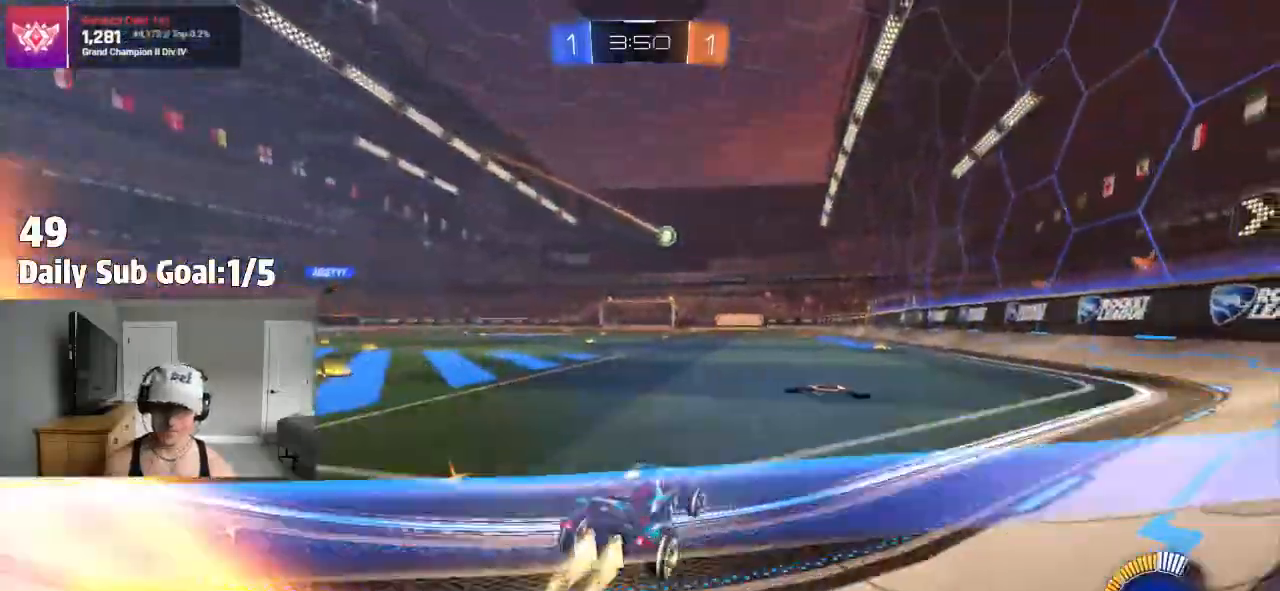
{"buttons": [], "left_stick": "center", "right_stick": "center", "events": [[217, "left_stick", "center"], [367, "R2", "down"], [467, "R2", "up"]]}
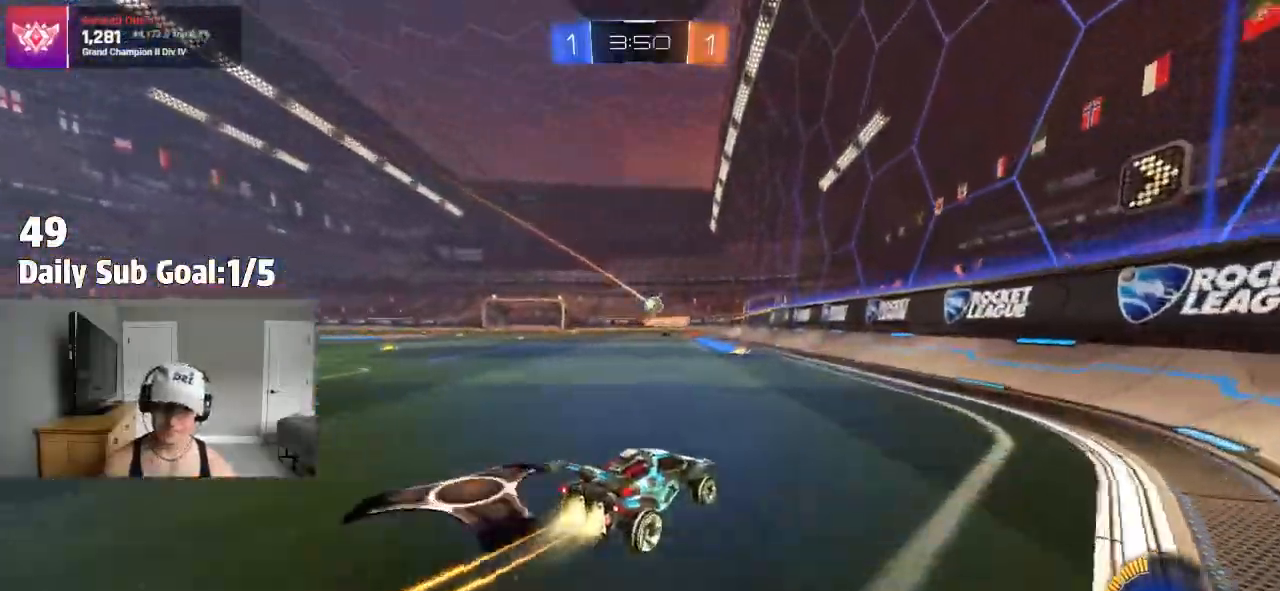
{"buttons": ["R2"], "left_stick": "center", "right_stick": "center"}
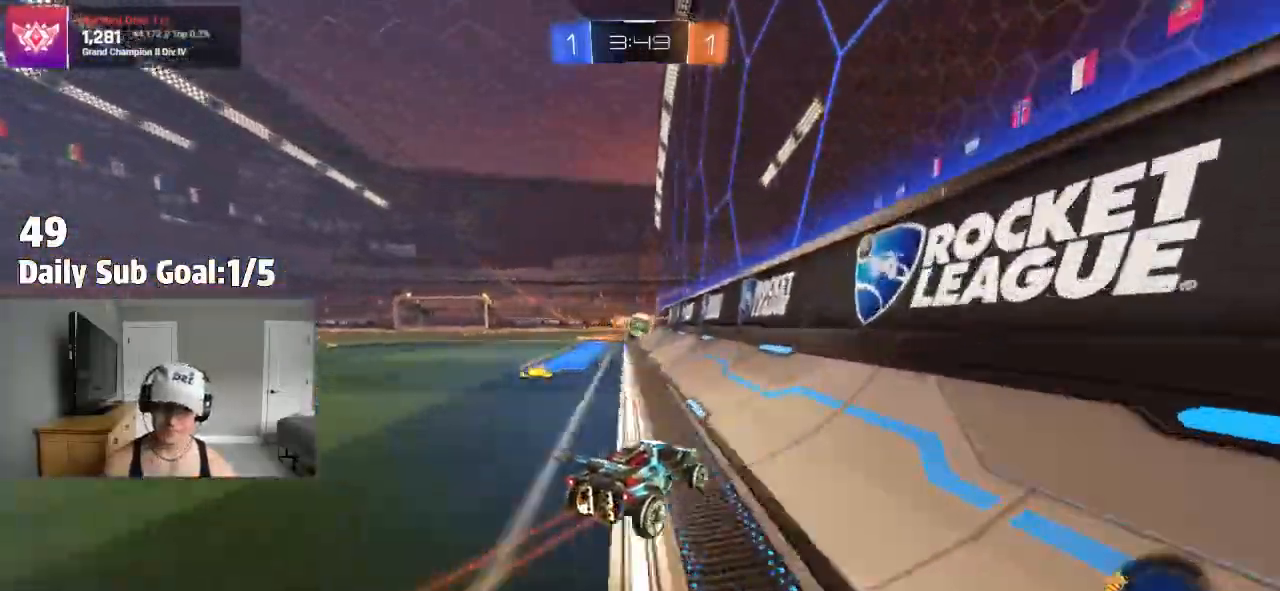
{"buttons": [], "left_stick": "right", "right_stick": "center", "events": [[233, "left_stick", "right"], [333, "R2", "up"]]}
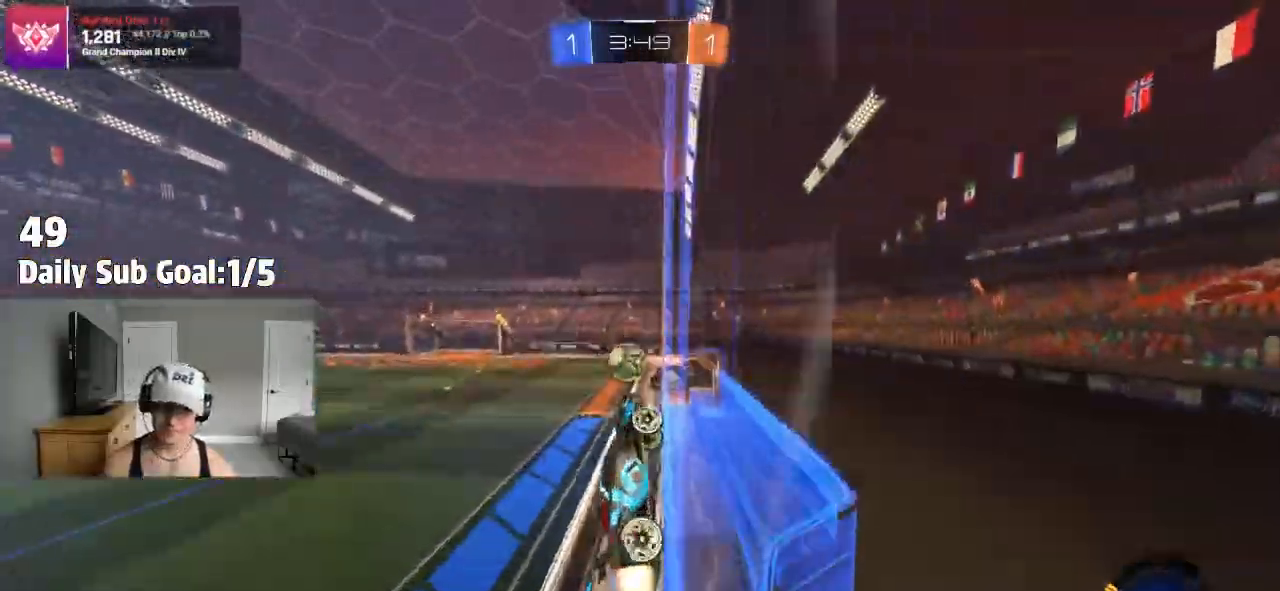
{"buttons": [], "left_stick": "right", "right_stick": "center"}
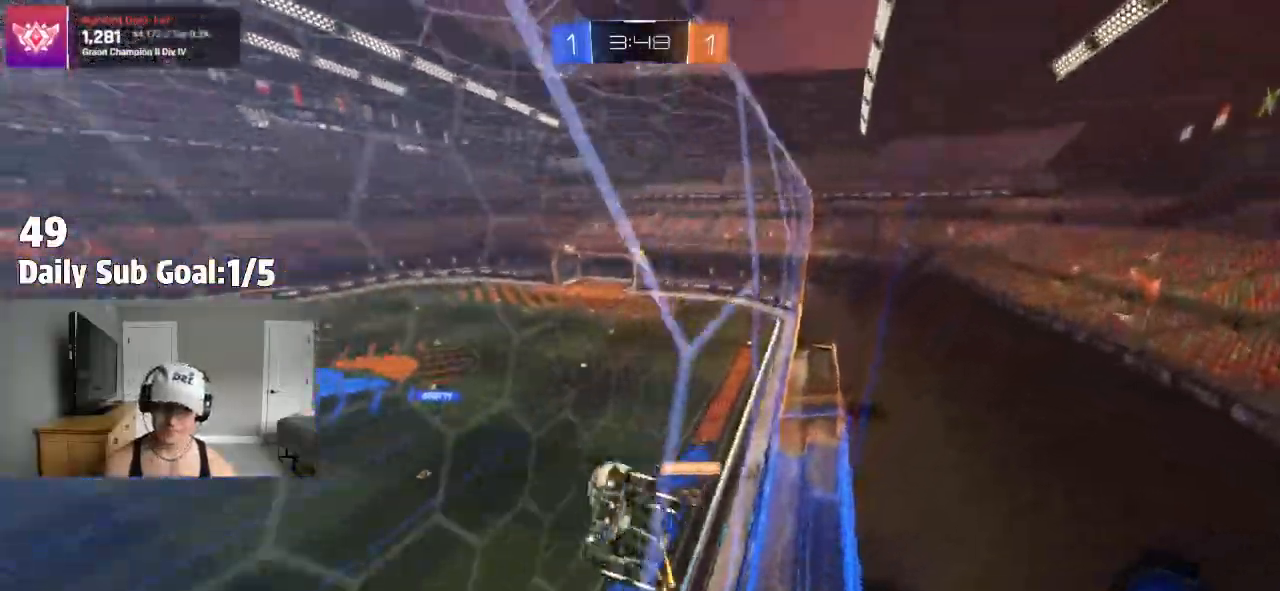
{"buttons": [], "left_stick": "right", "right_stick": "center", "events": []}
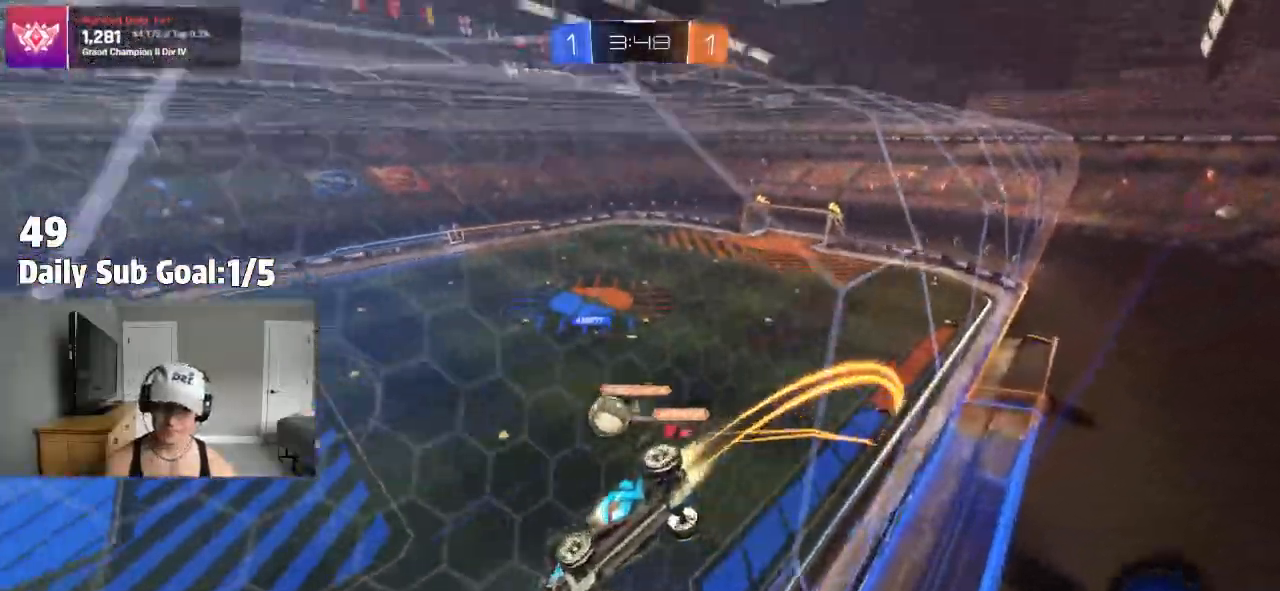
{"buttons": [], "left_stick": "center", "right_stick": "center", "events": [[117, "left_stick", "center"], [150, "DPAD_RIGHT", "down"], [500, "DPAD_RIGHT", "up"]]}
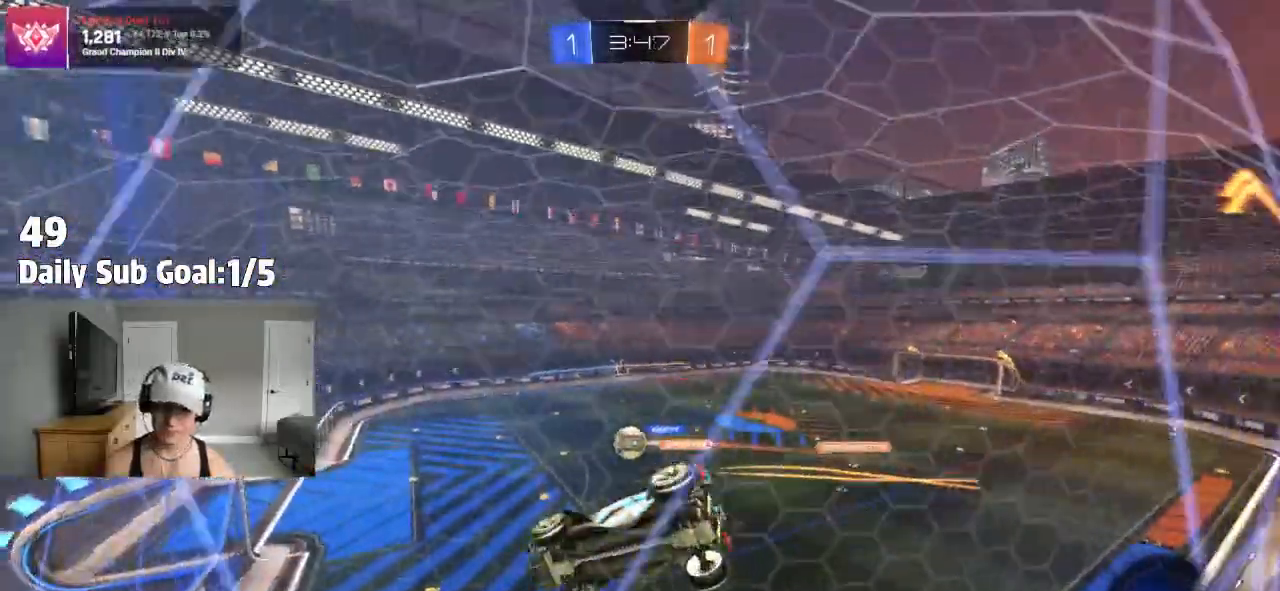
{"buttons": [], "left_stick": "center", "right_stick": "center", "events": [[33, "left_stick", "up-right"], [167, "left_stick", "center"]]}
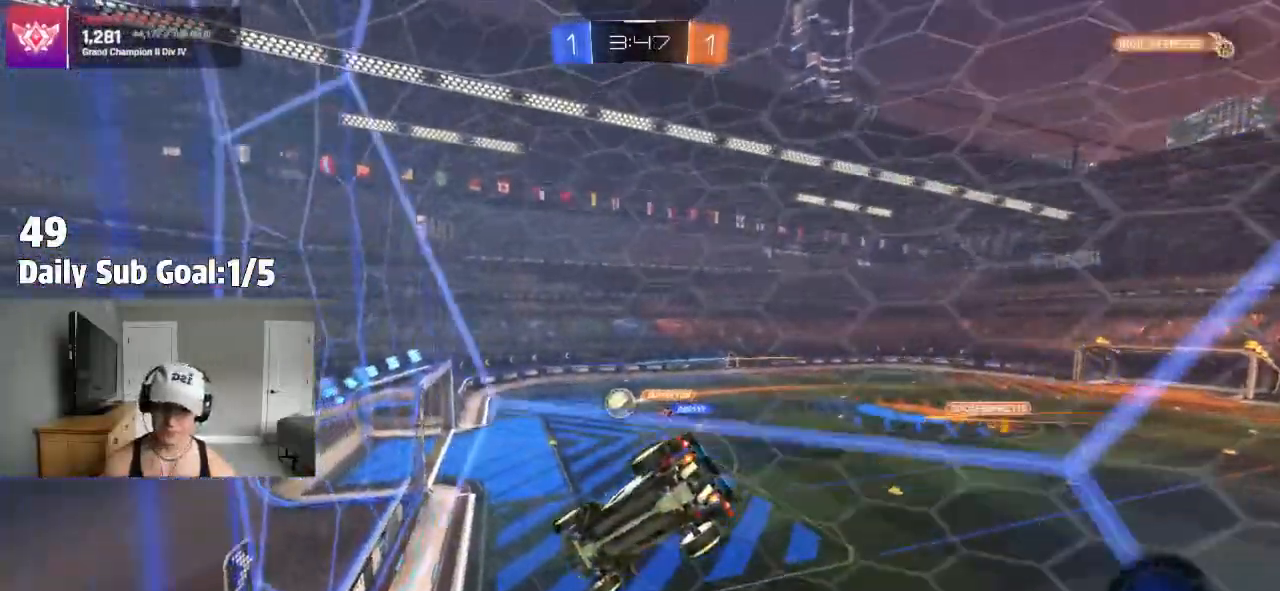
{"buttons": [], "left_stick": "center", "right_stick": "center", "events": []}
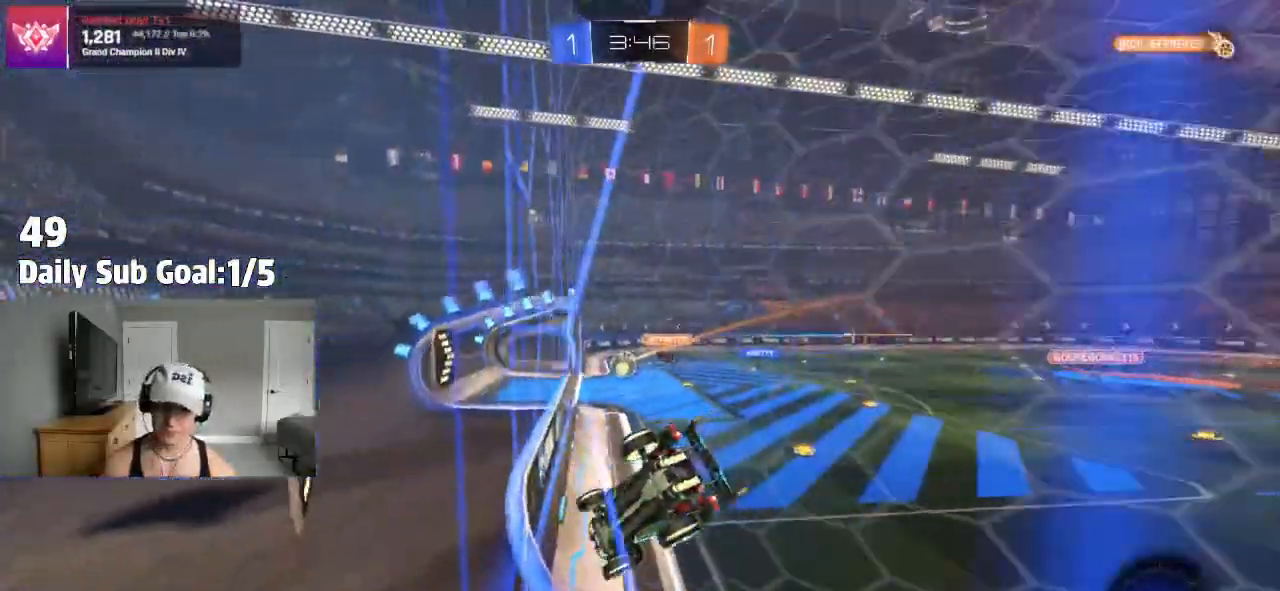
{"buttons": [], "left_stick": "center", "right_stick": "center", "events": []}
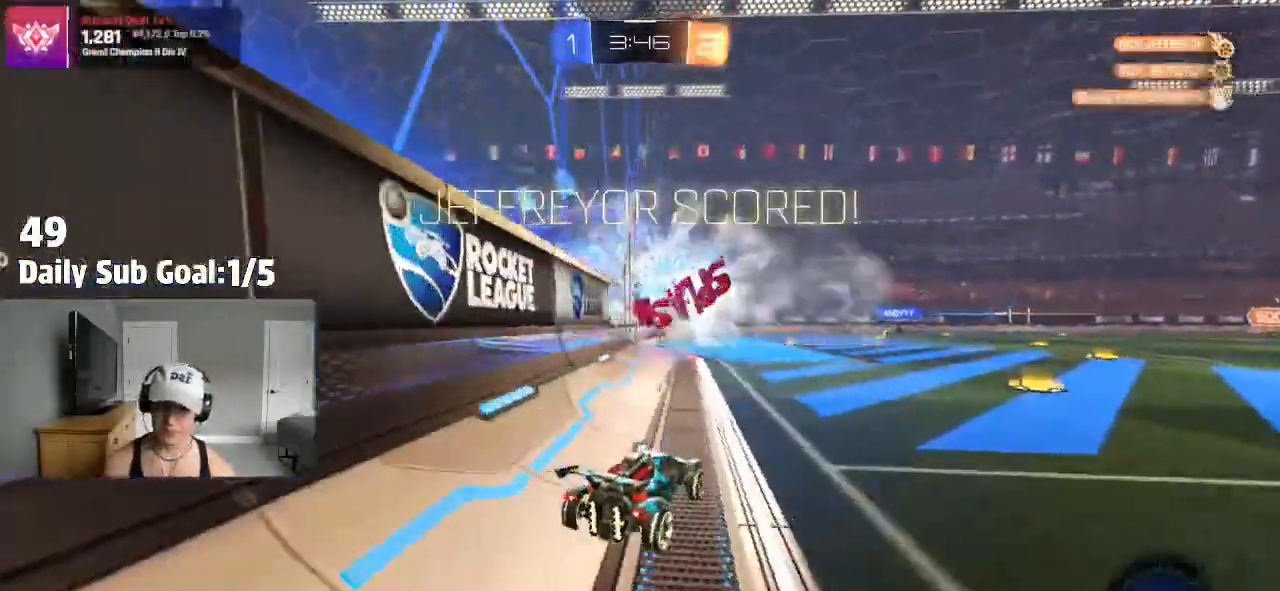
{"buttons": [], "left_stick": "right", "right_stick": "center", "events": [[317, "left_stick", "right"]]}
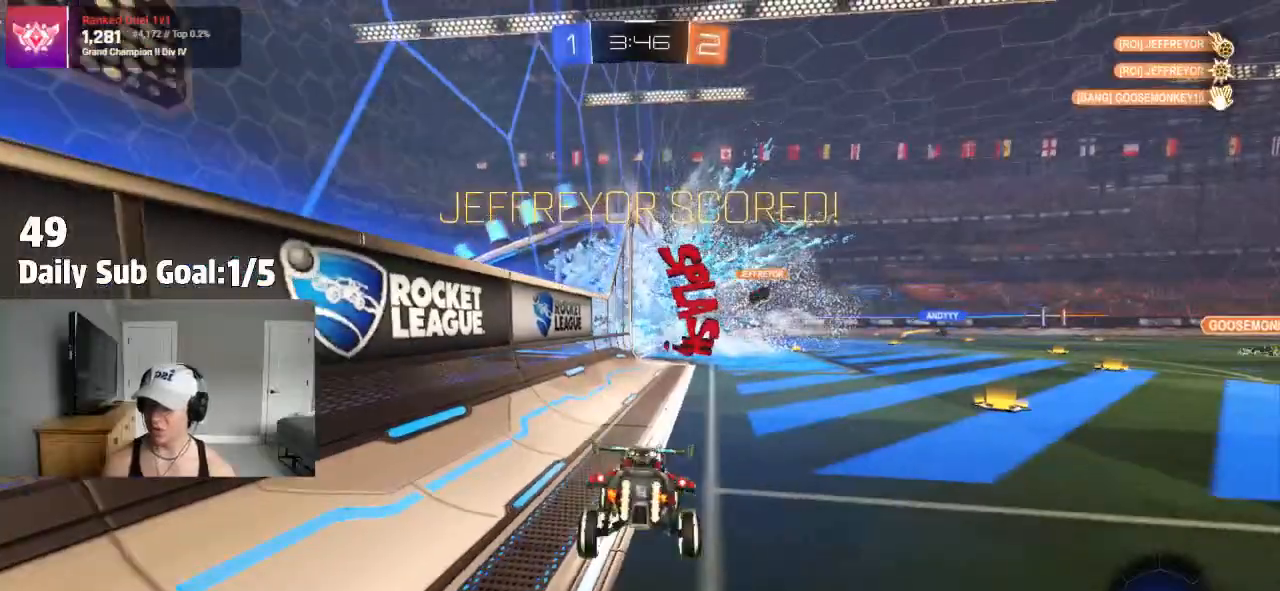
{"buttons": ["R2"], "left_stick": "right", "right_stick": "center", "events": [[183, "TRIANGLE", "down"], [283, "R2", "down"], [300, "TRIANGLE", "up"]]}
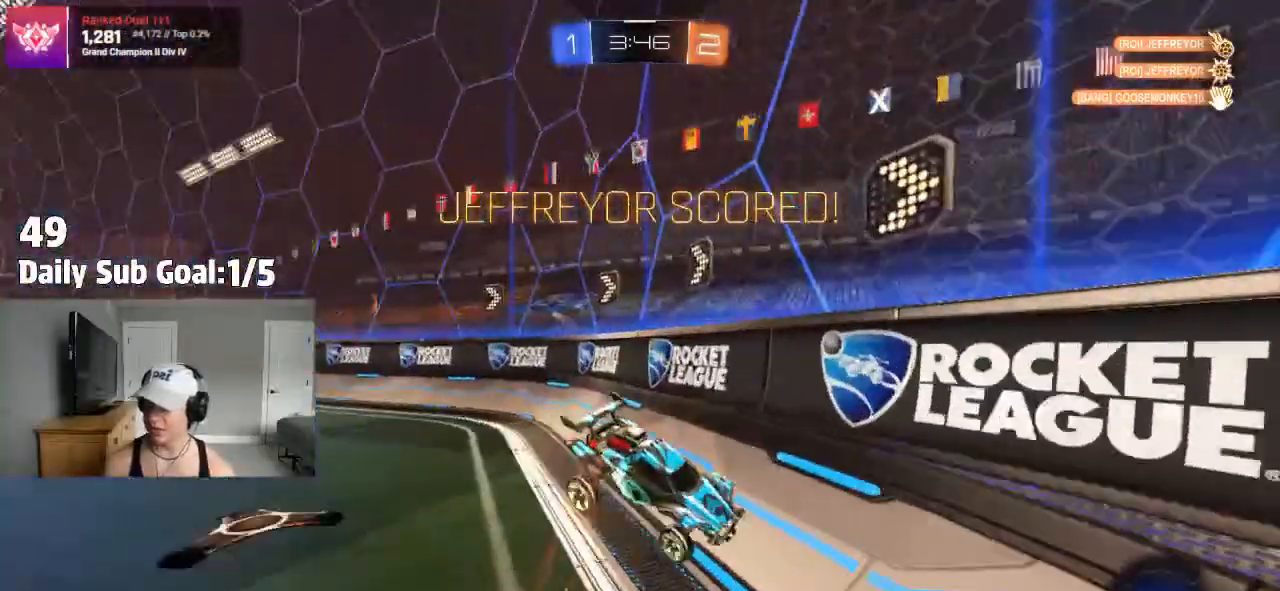
{"buttons": ["R2"], "left_stick": "right", "right_stick": "center", "events": [[400, "R2", "up"], [500, "R2", "down"]]}
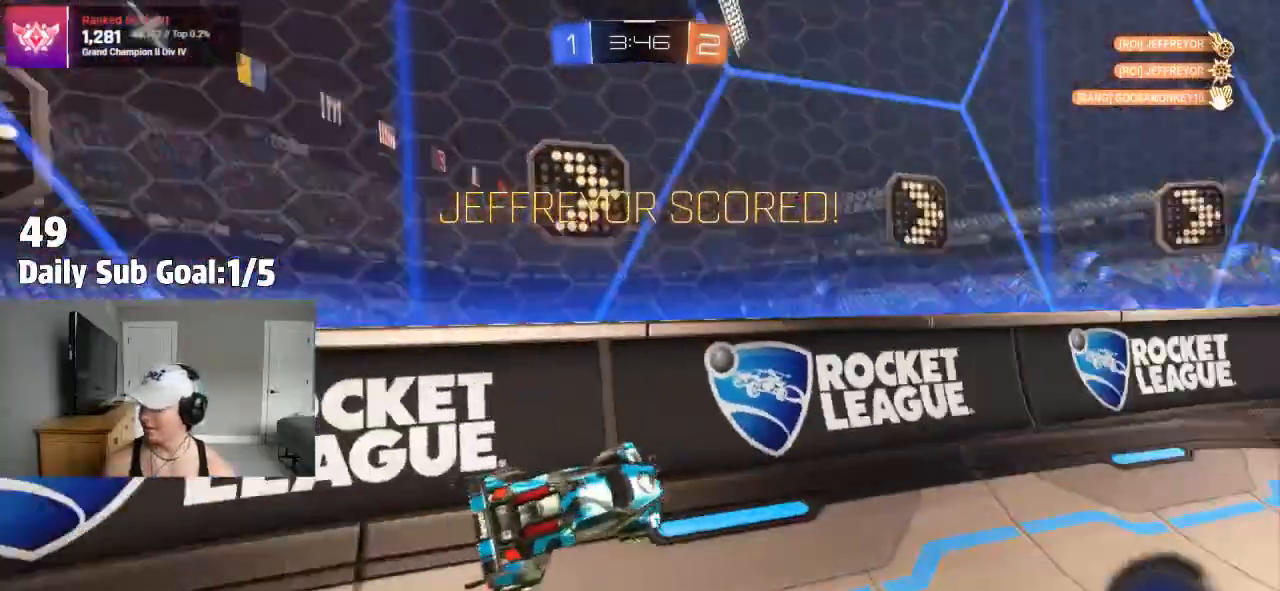
{"buttons": ["R2"], "left_stick": "center", "right_stick": "center"}
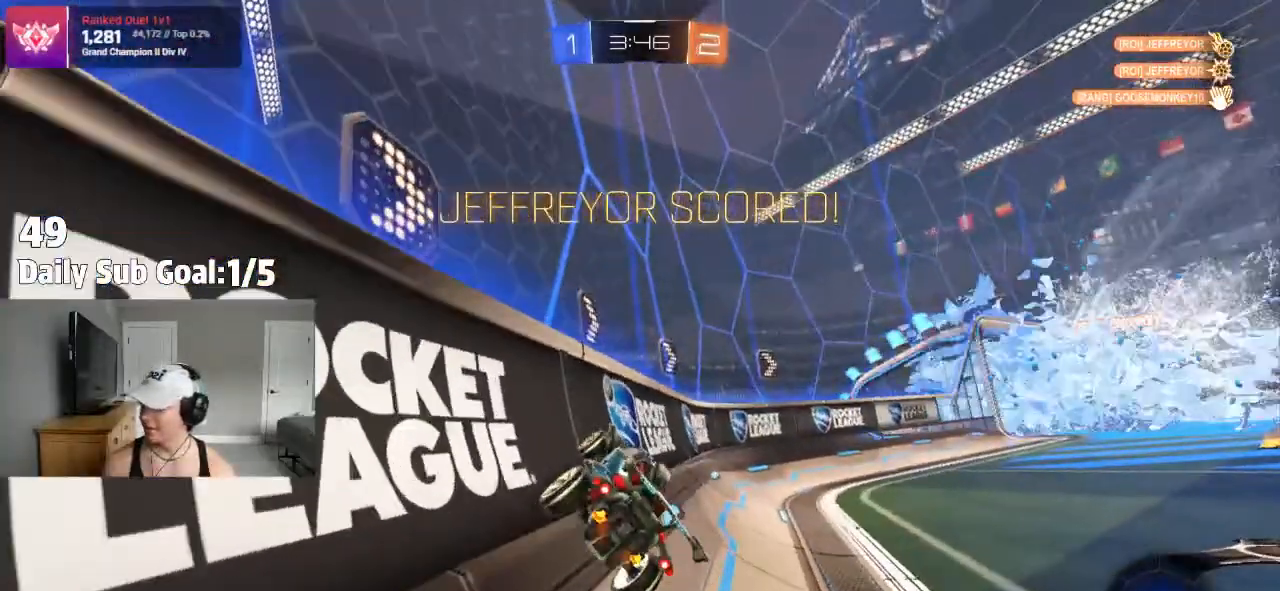
{"buttons": ["R2"], "left_stick": "center", "right_stick": "center", "events": [[250, "R2", "up"], [317, "R2", "down"]]}
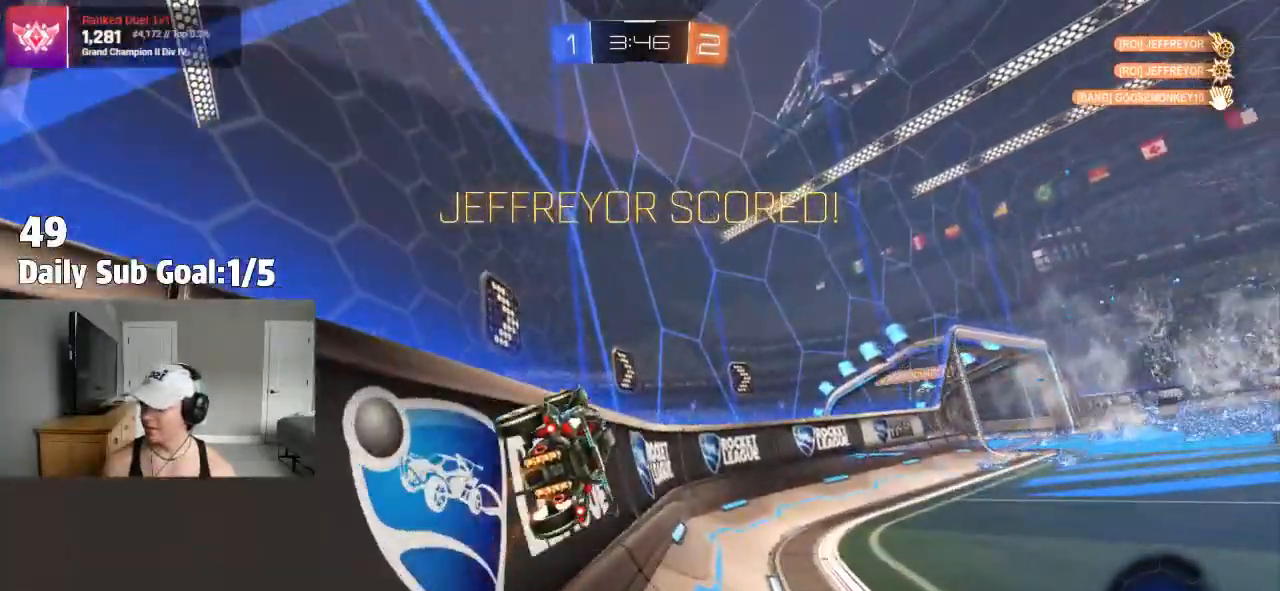
{"buttons": [], "left_stick": "right", "right_stick": "center", "events": [[83, "R2", "up"], [400, "left_stick", "right"]]}
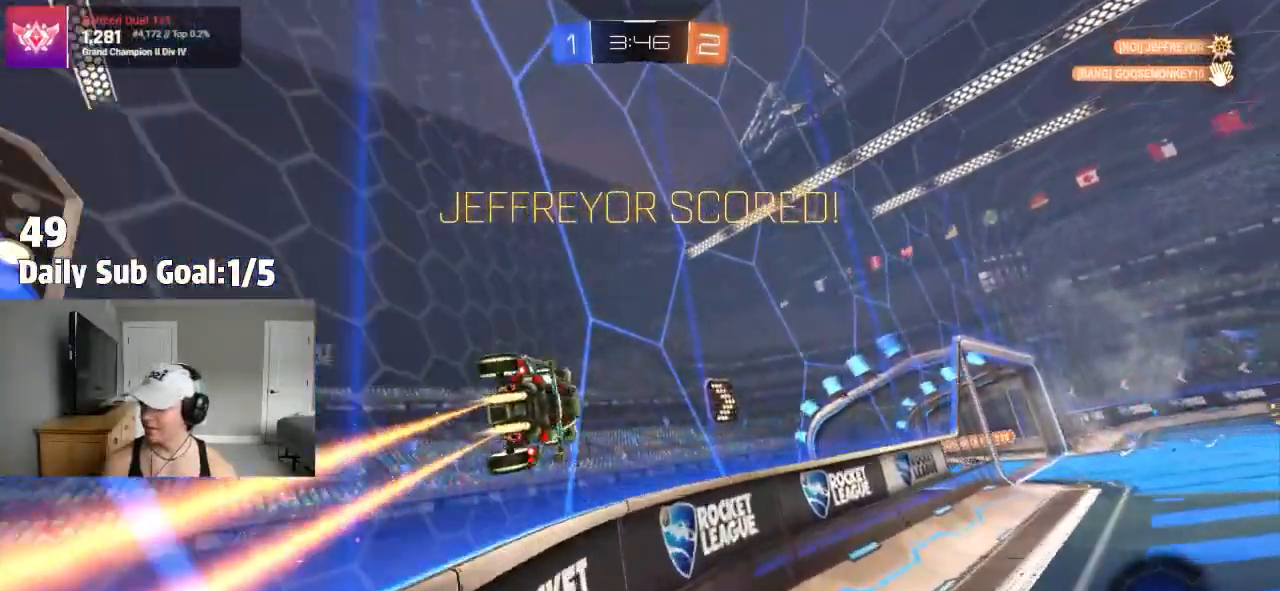
{"buttons": ["R2"], "left_stick": "left", "right_stick": "center", "events": [[83, "CROSS", "down"], [167, "CROSS", "up"], [167, "left_stick", "left"], [200, "CROSS", "down"], [317, "CROSS", "up"], [333, "left_stick", "right"], [417, "CROSS", "down"], [433, "left_stick", "left"], [483, "CROSS", "up"], [500, "R2", "down"]]}
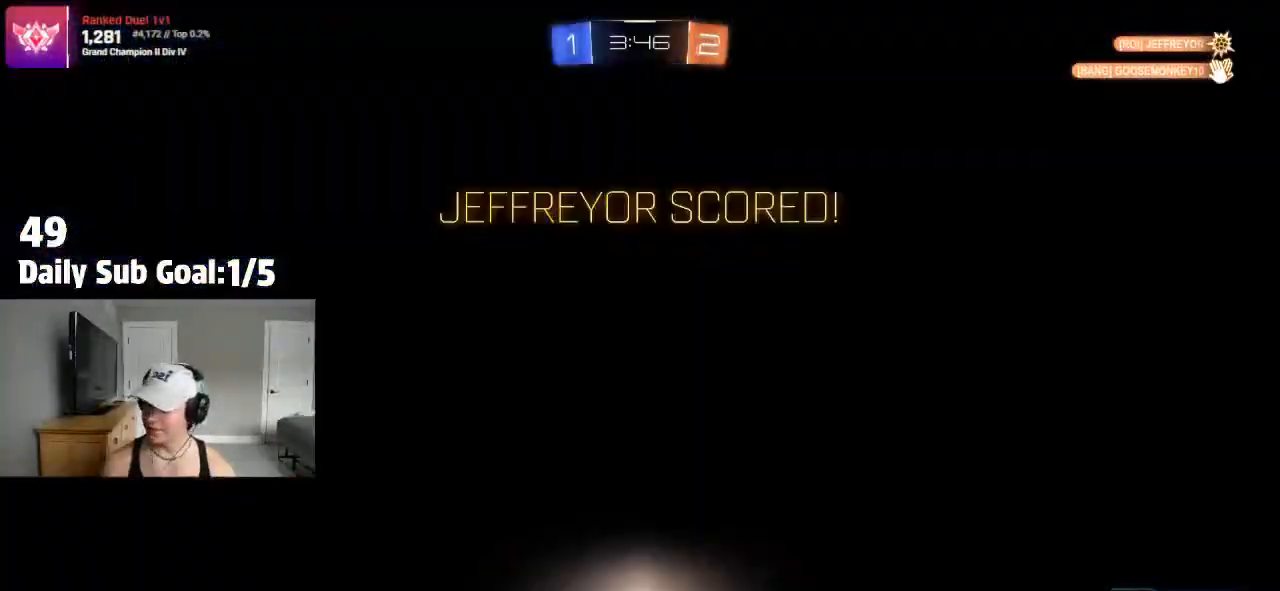
{"buttons": ["CROSS"], "left_stick": "center", "right_stick": "center", "events": [[67, "CROSS", "down"], [133, "left_stick", "right"], [167, "CROSS", "up"], [217, "R2", "up"], [267, "CROSS", "down"], [267, "R2", "down"], [367, "CROSS", "up"], [400, "CROSS", "down"], [400, "R2", "up"], [400, "left_stick", "up-right"], [500, "left_stick", "center"]]}
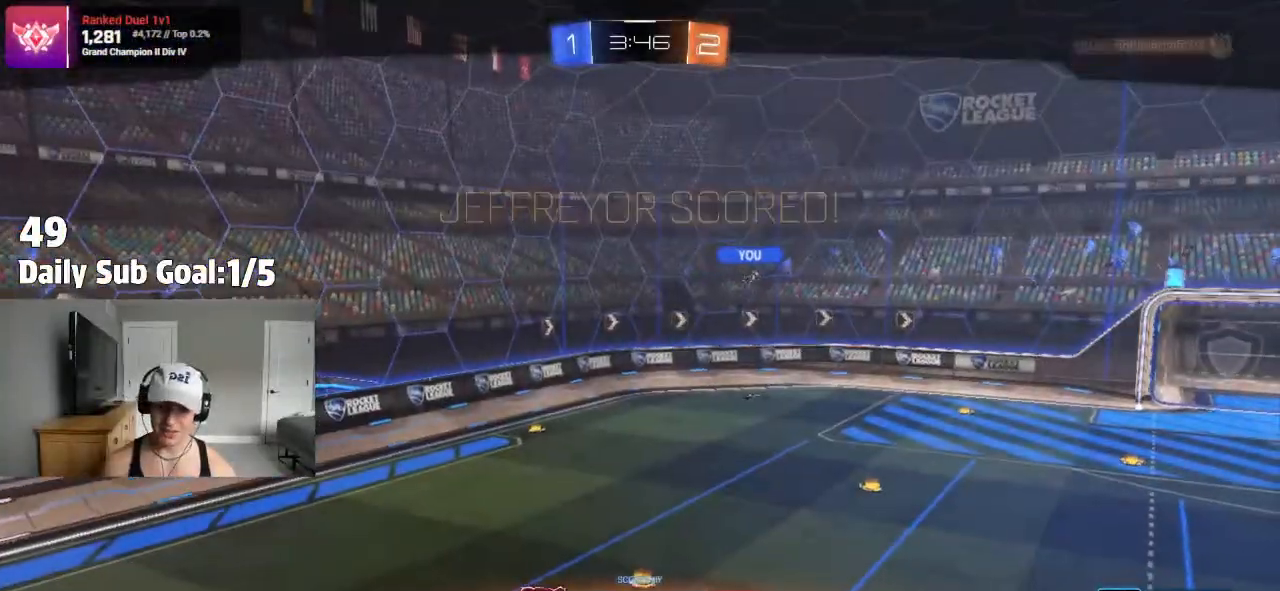
{"buttons": ["CROSS"], "left_stick": "left", "right_stick": "center", "events": [[33, "CROSS", "up"], [83, "L1", "down"], [83, "left_stick", "left"], [233, "left_stick", "center"], [400, "CROSS", "down"], [433, "left_stick", "left"], [467, "L1", "up"]]}
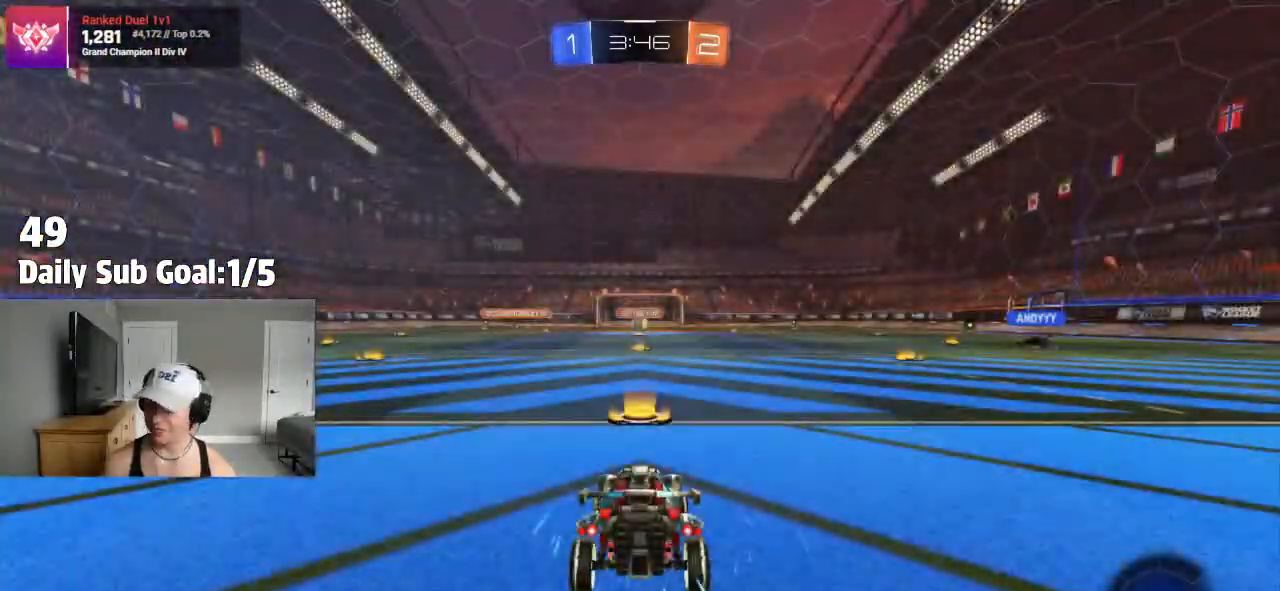
{"buttons": ["L1"], "left_stick": "left", "right_stick": "center", "events": [[17, "L1", "down"], [50, "CROSS", "up"], [100, "L3", "down"], [100, "TRIANGLE", "down"], [217, "L3", "up"], [217, "TRIANGLE", "up"], [283, "TRIANGLE", "down"], [400, "TRIANGLE", "up"]]}
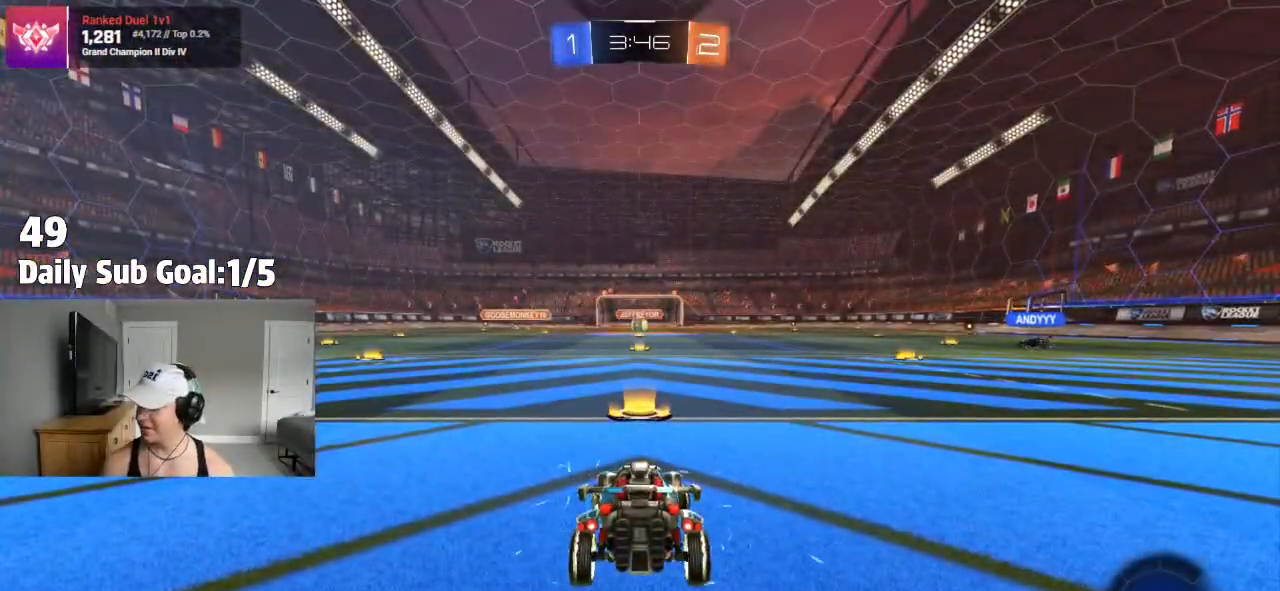
{"buttons": ["TRIANGLE"], "left_stick": "center", "right_stick": "center", "events": [[17, "L3", "down"], [133, "L3", "up"], [333, "TRIANGLE", "down"], [350, "L1", "up"], [350, "left_stick", "center"]]}
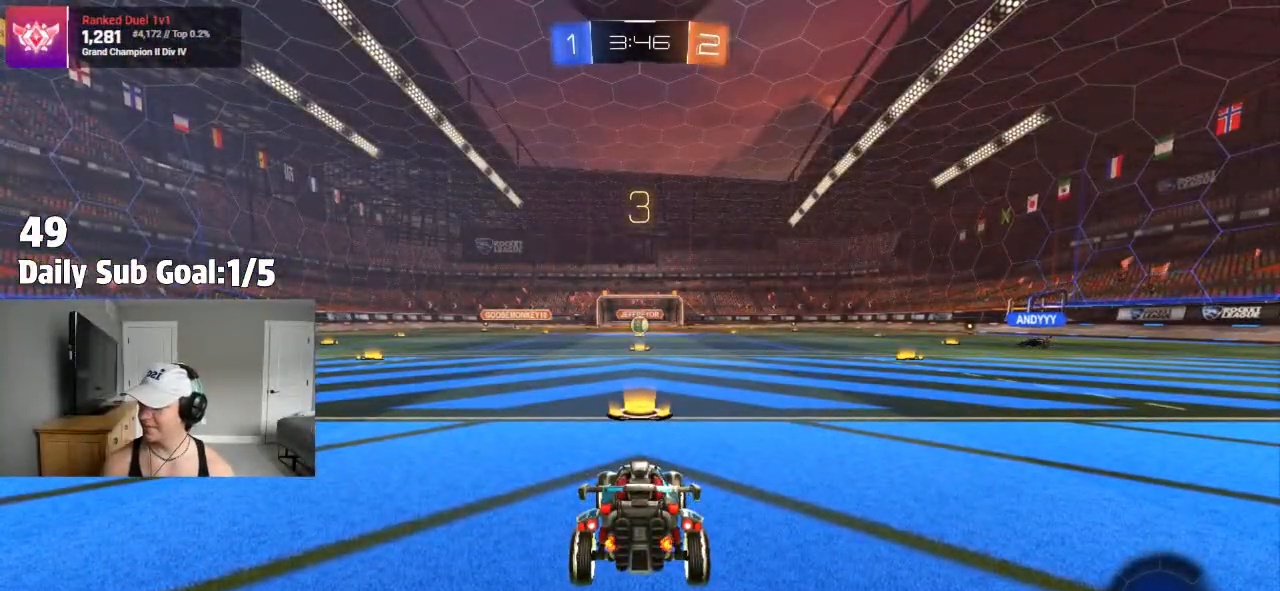
{"buttons": [], "left_stick": "center", "right_stick": "center", "events": [[33, "TRIANGLE", "up"]]}
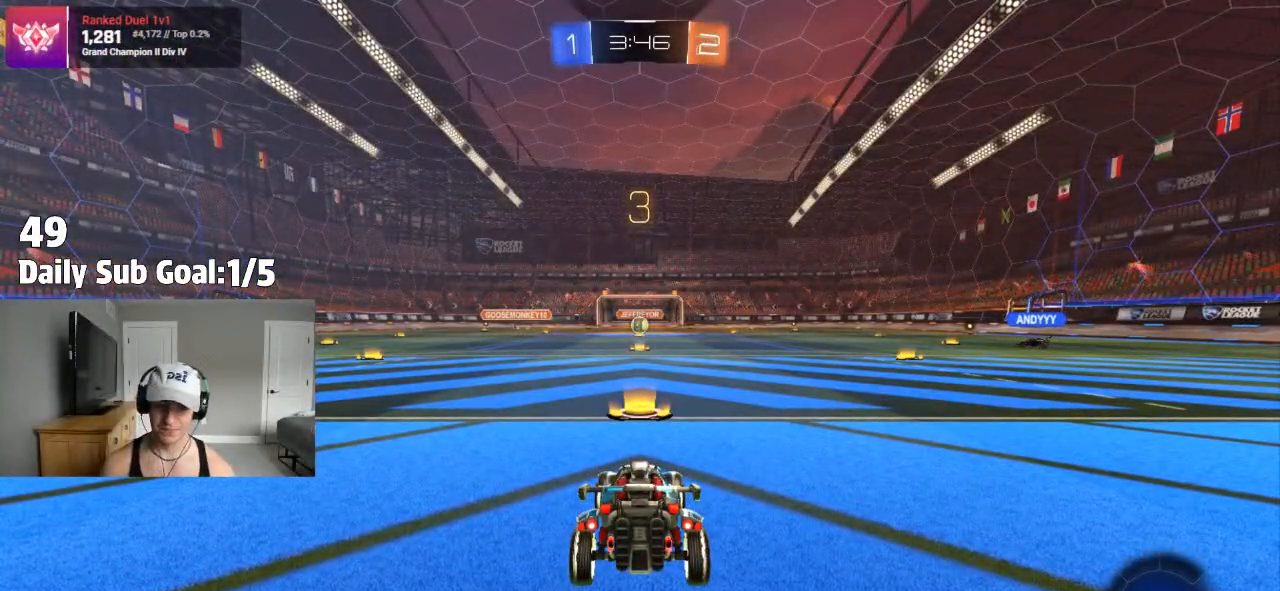
{"buttons": ["TRIANGLE"], "left_stick": "center", "right_stick": "center"}
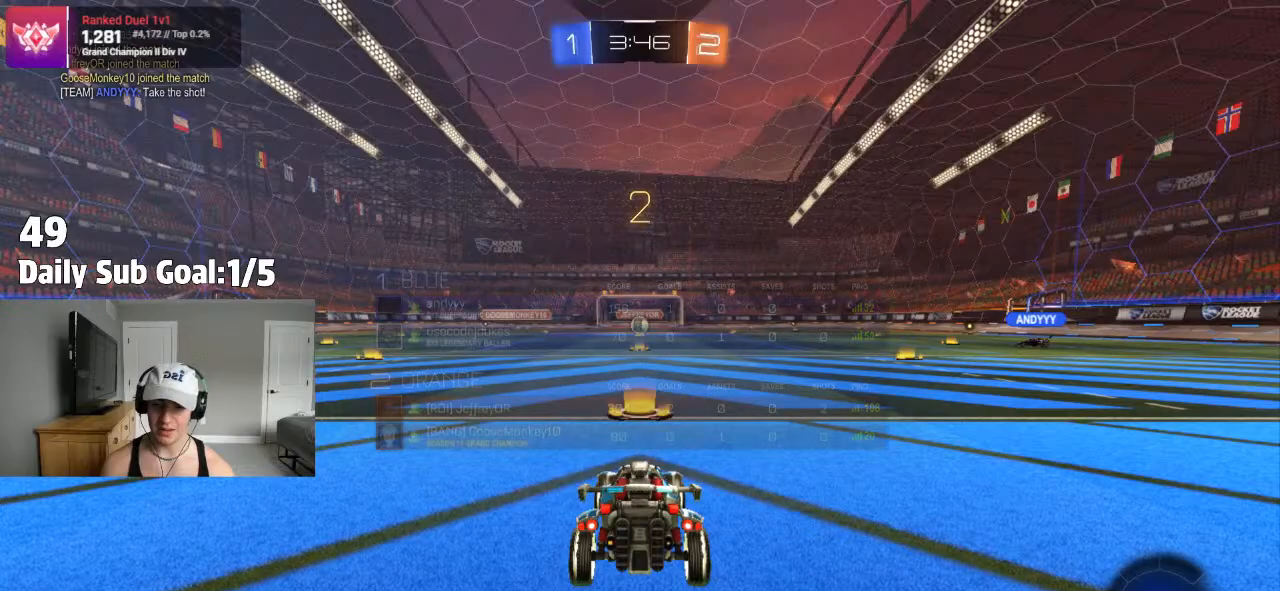
{"buttons": [], "left_stick": "center", "right_stick": "center", "events": [[117, "TRIANGLE", "up"]]}